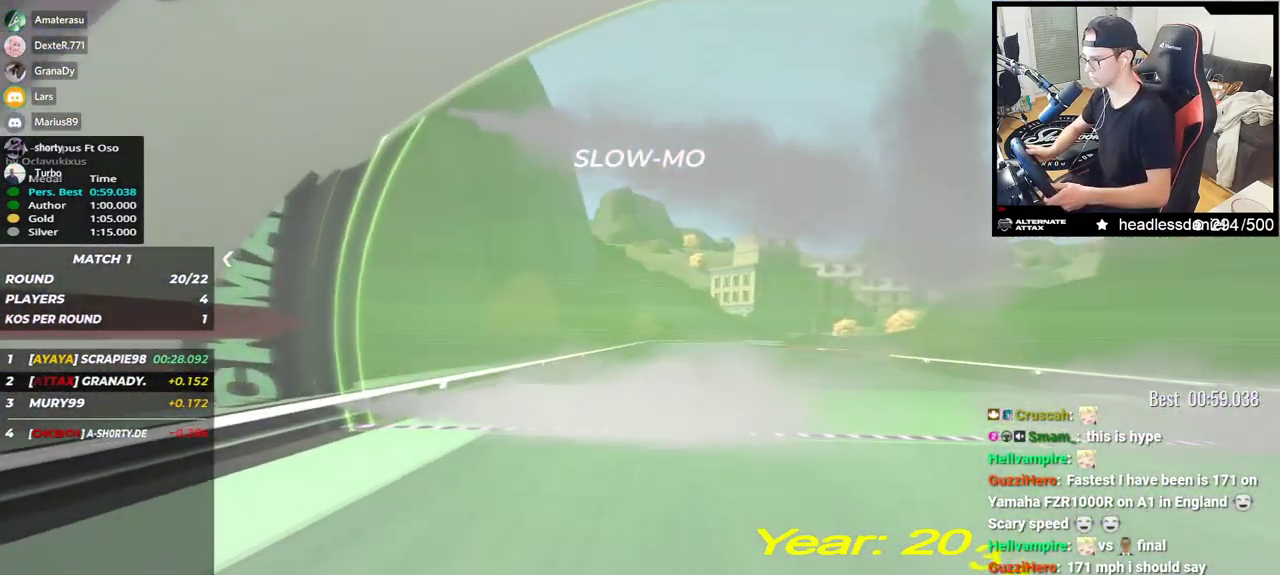
Gameplay with keyboard; each line is a JSON object with the keys held at the frame after it. "events" lists presses ("down") and releases ("up") of "down", "left", "right" and "up" between this image and that frame as [ms after this image, input, new state], when the widget could be followed in between. No other keys are recorded. Mouse input is not recorded.
{"keys": ["up"], "events": []}
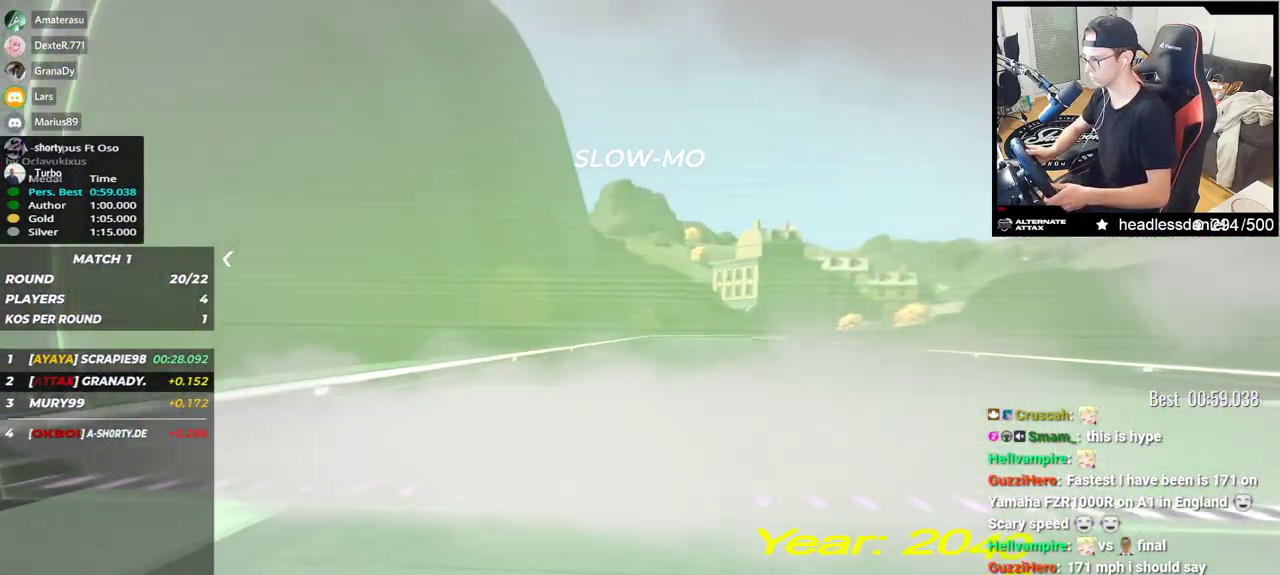
{"keys": ["up"], "events": []}
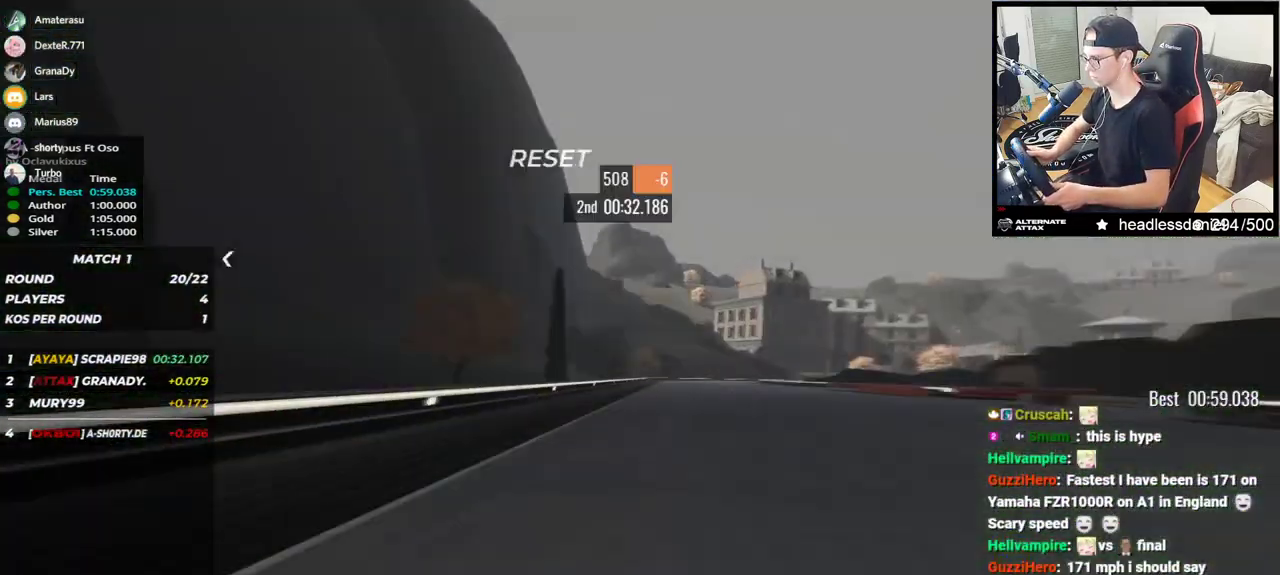
{"keys": ["right", "up"], "events": [[417, "right", "down"]]}
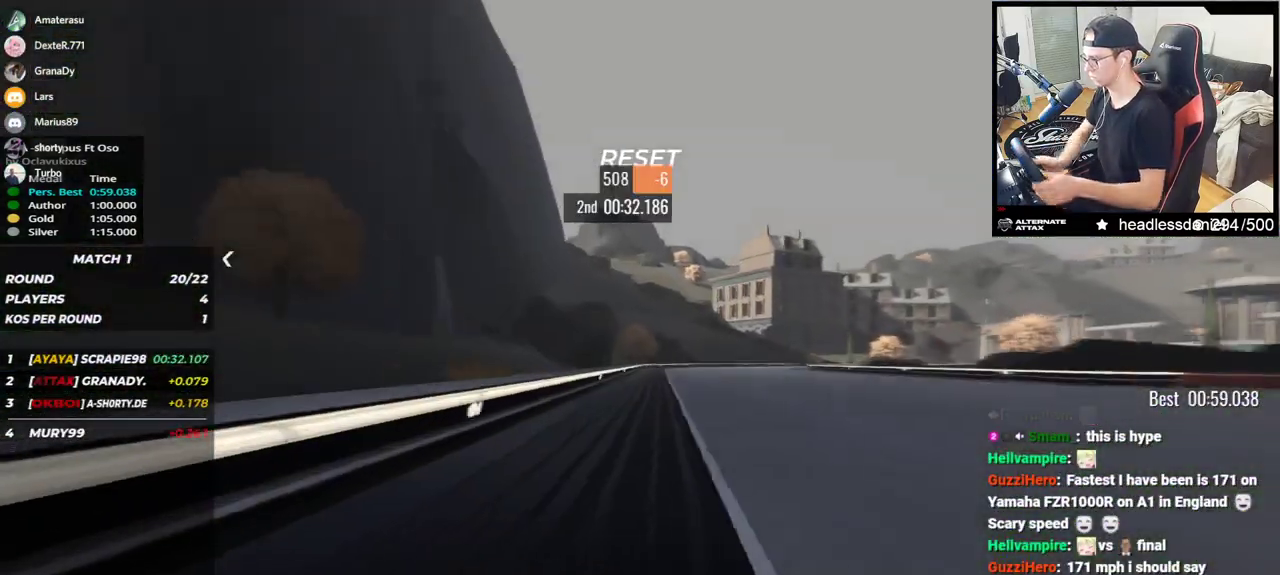
{"keys": ["right"], "events": [[233, "up", "up"]]}
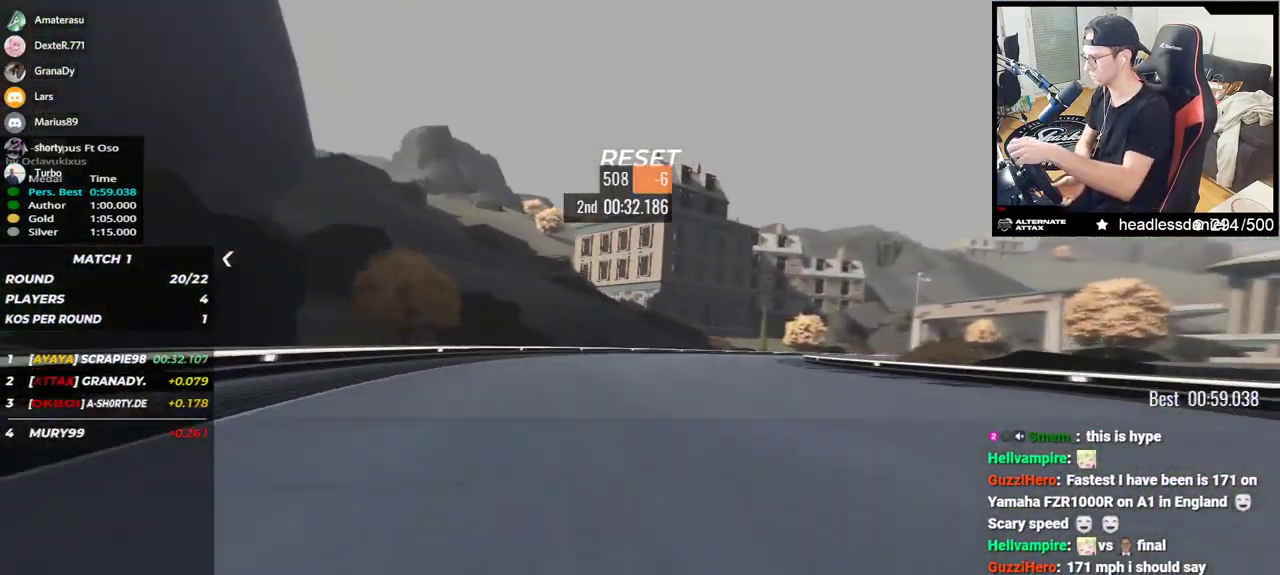
{"keys": ["right", "up"], "events": [[183, "up", "down"]]}
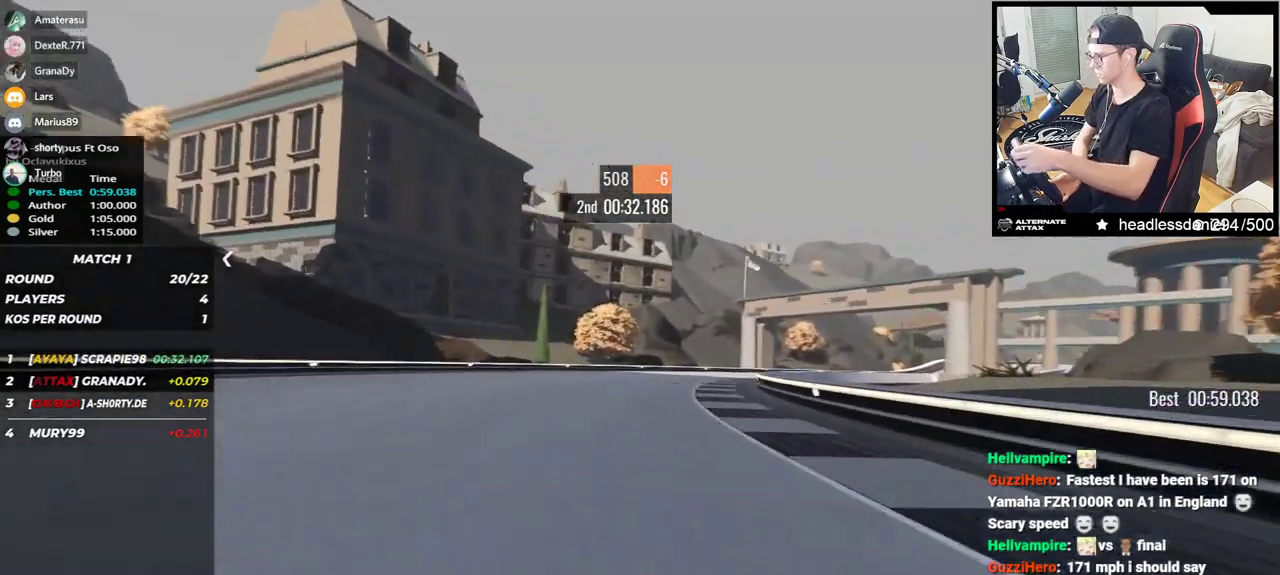
{"keys": ["right", "up"], "events": []}
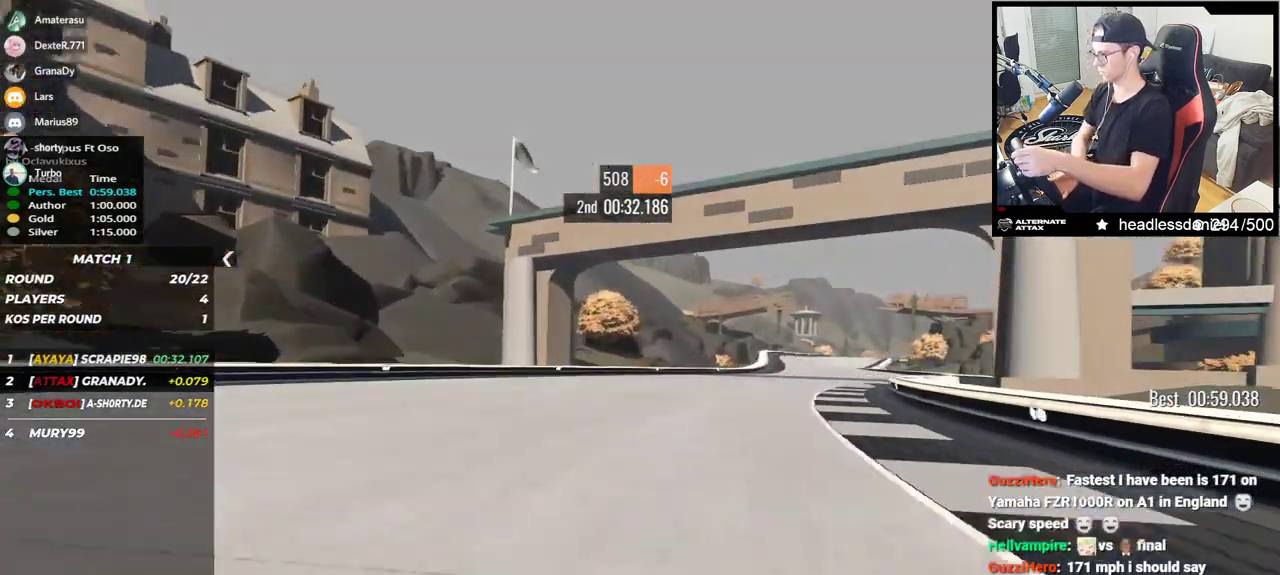
{"keys": ["up"], "events": [[433, "right", "up"]]}
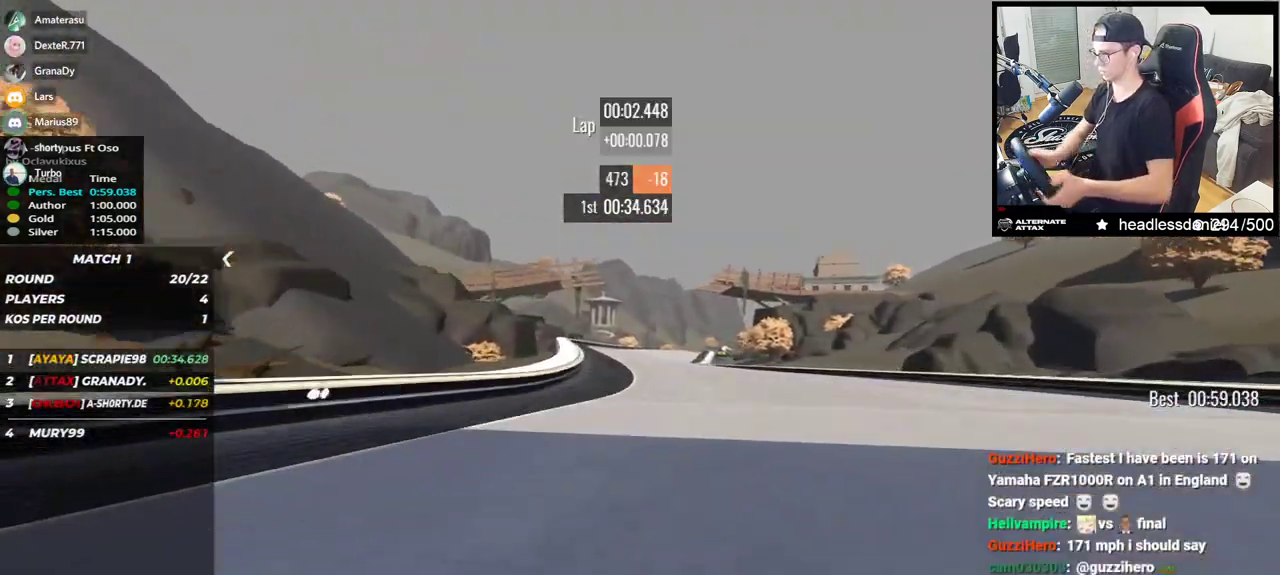
{"keys": ["right", "up"], "events": [[17, "left", "down"], [317, "left", "up"], [417, "right", "down"]]}
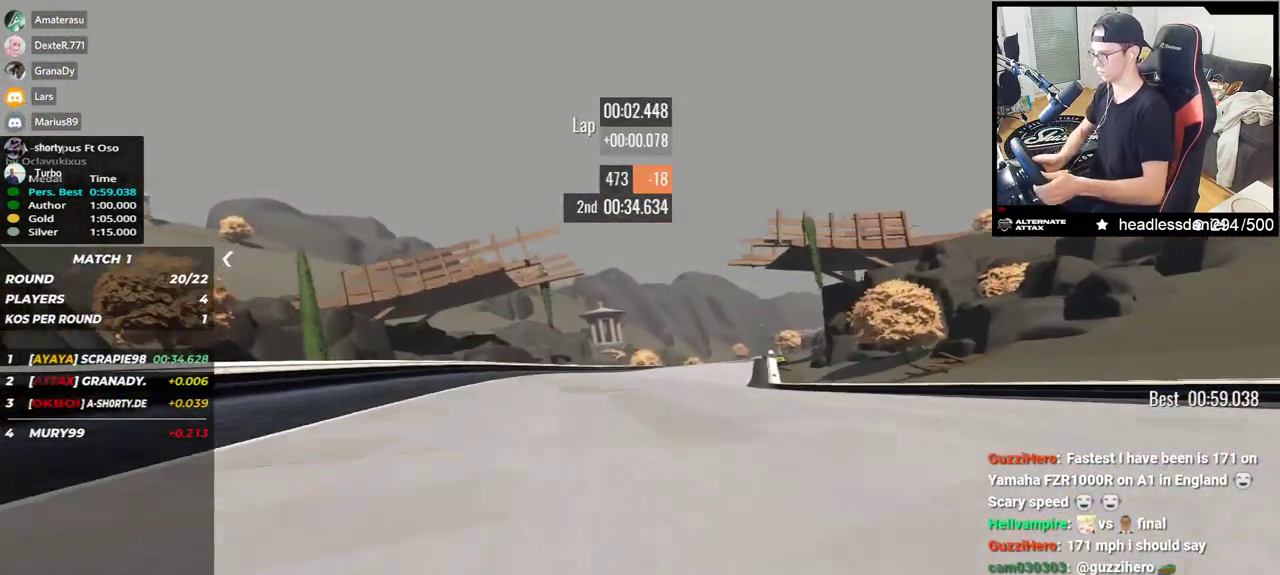
{"keys": ["right", "up"], "events": [[17, "right", "up"], [250, "right", "down"]]}
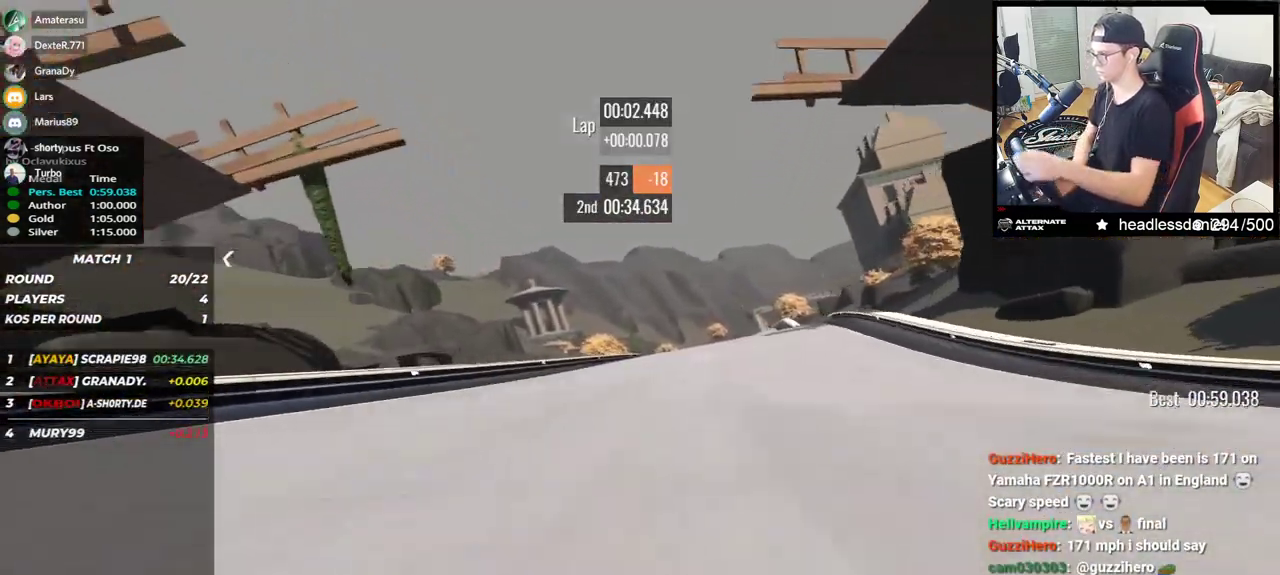
{"keys": ["left", "up"], "events": [[250, "right", "up"], [317, "left", "down"]]}
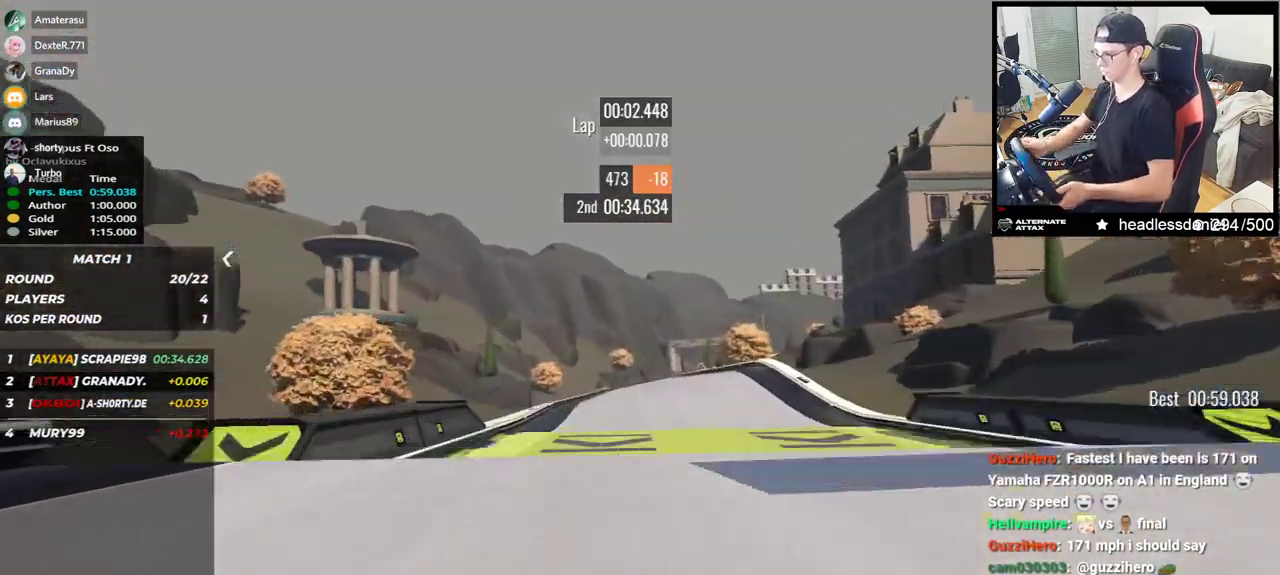
{"keys": ["left", "up"], "events": [[50, "left", "up"], [450, "left", "down"]]}
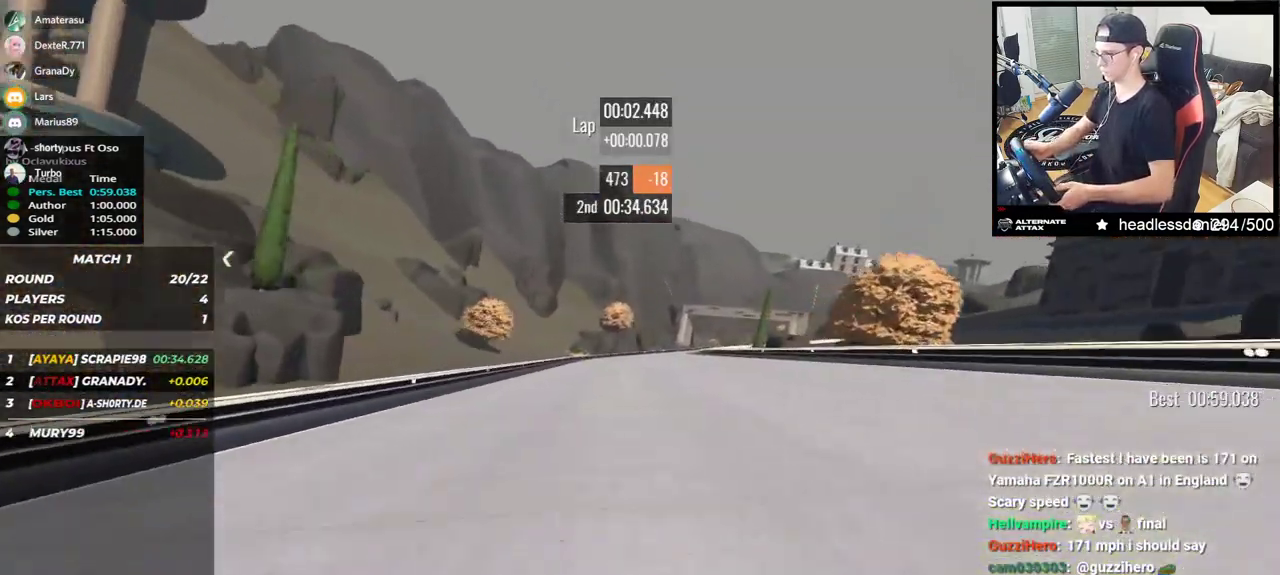
{"keys": ["right", "up"], "events": [[217, "left", "up"], [333, "right", "down"]]}
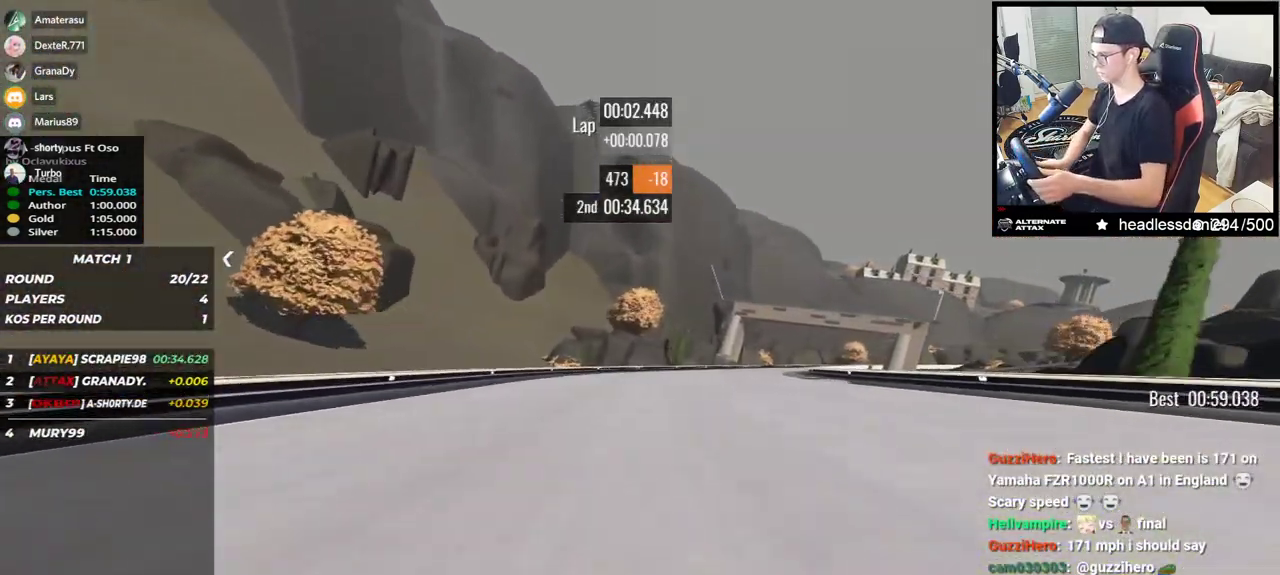
{"keys": ["right", "up"], "events": []}
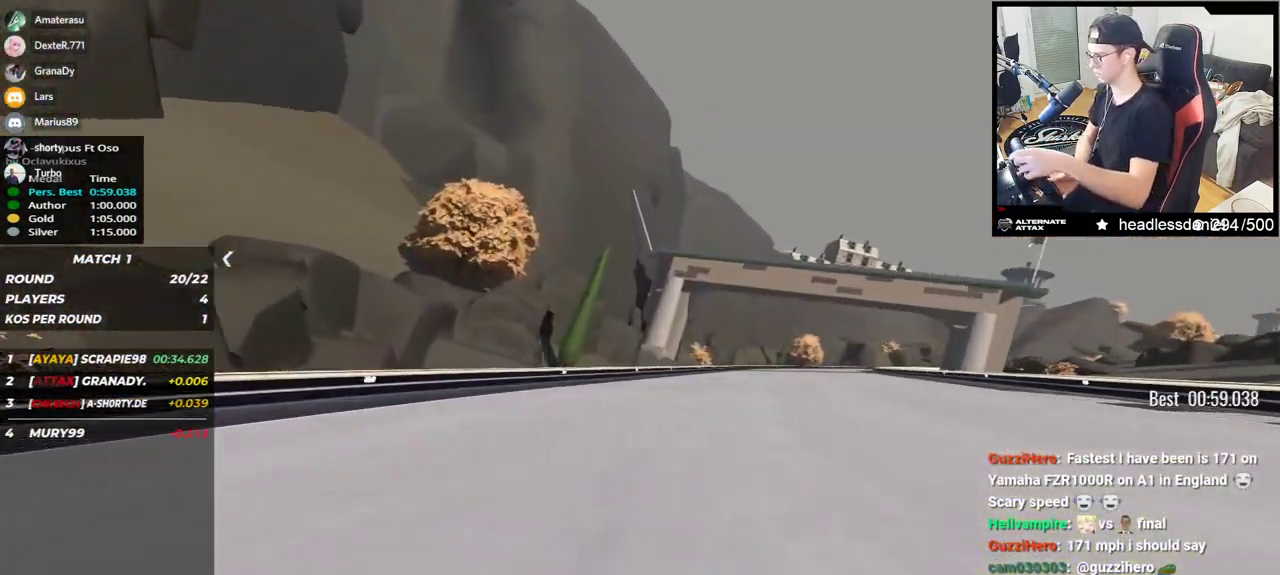
{"keys": ["right", "up"], "events": []}
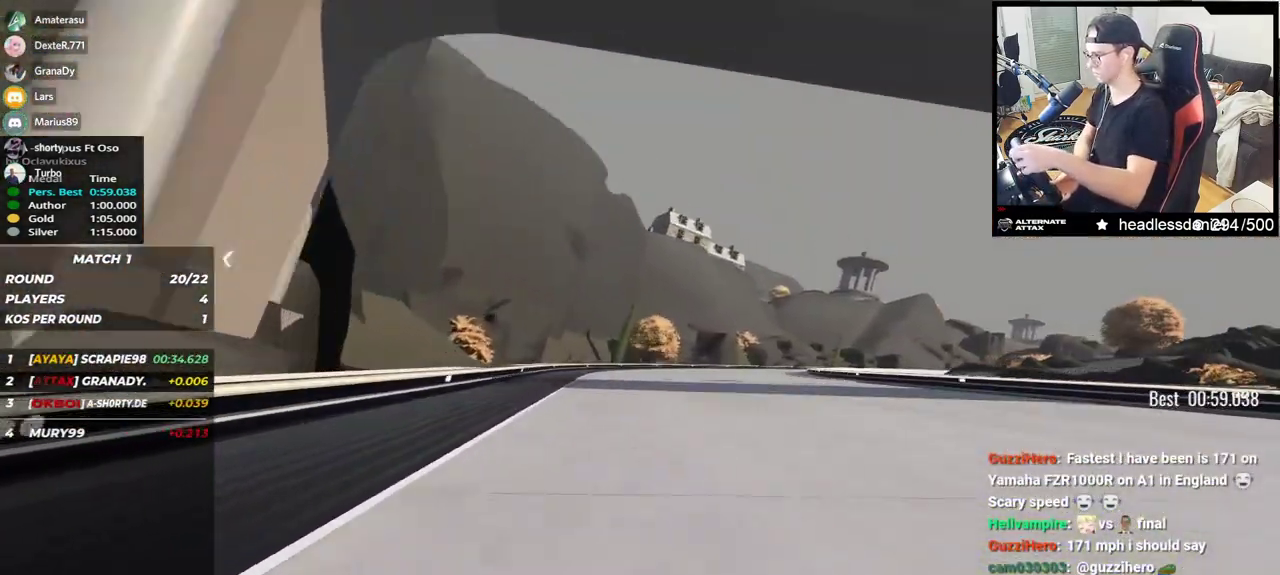
{"keys": ["right", "up"], "events": []}
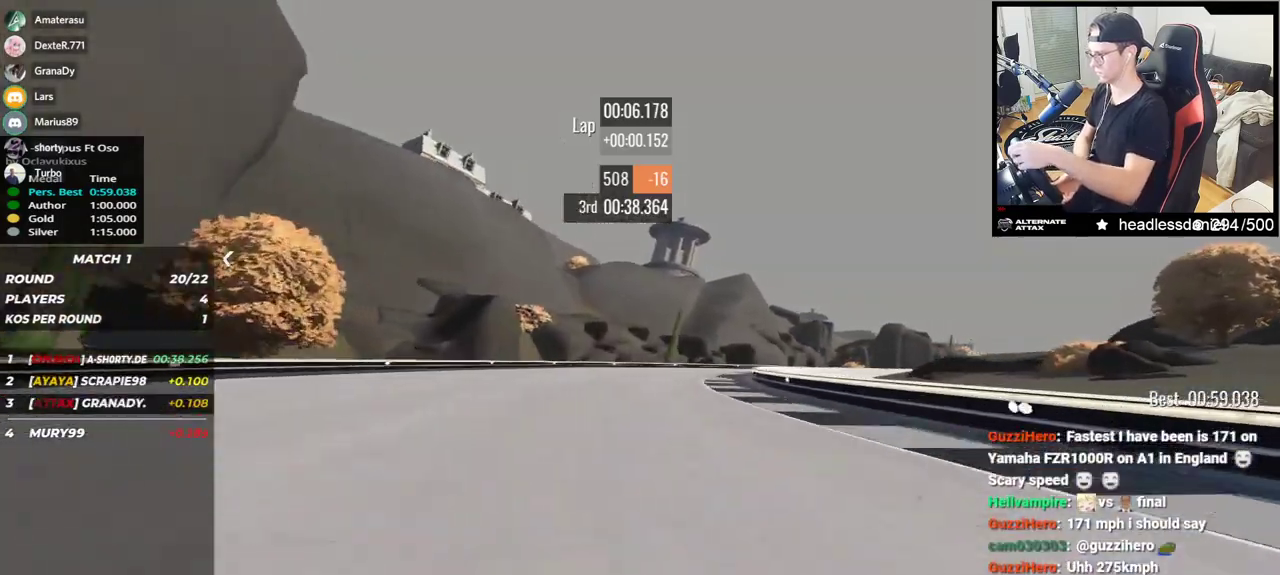
{"keys": ["right", "up"], "events": []}
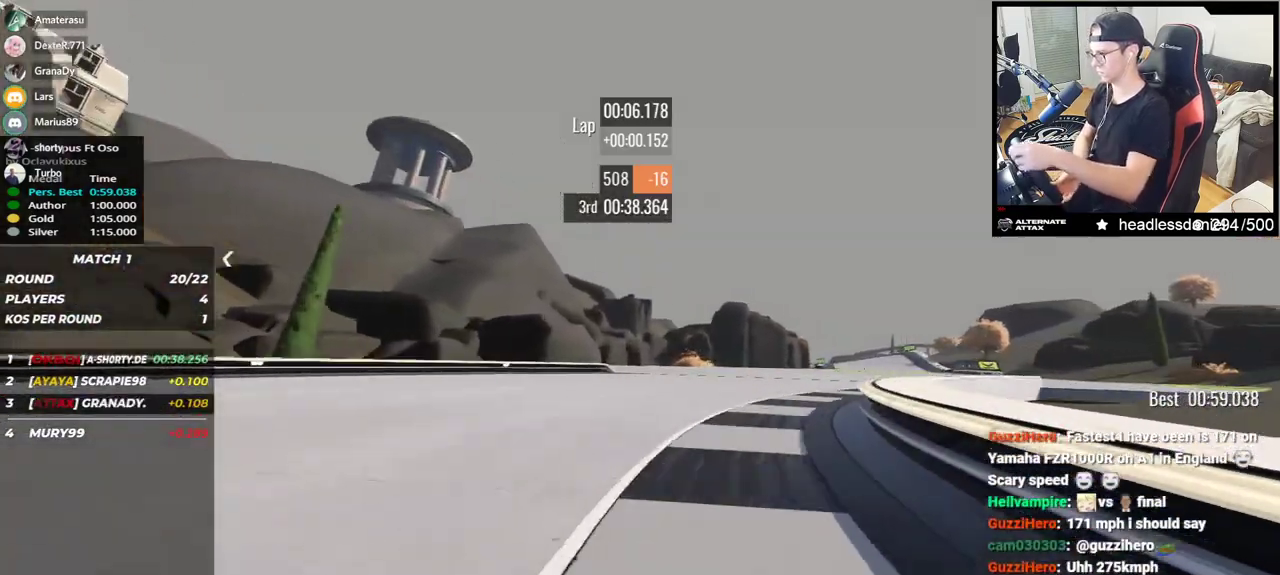
{"keys": ["right", "up"], "events": []}
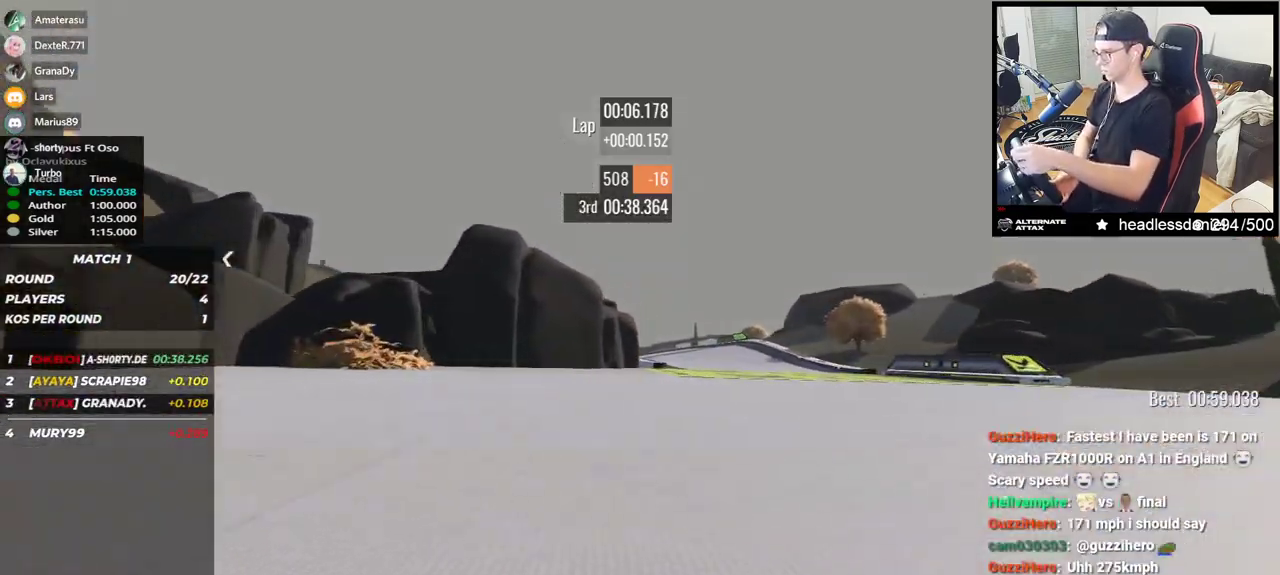
{"keys": ["left", "up"], "events": [[100, "right", "up"], [150, "left", "down"]]}
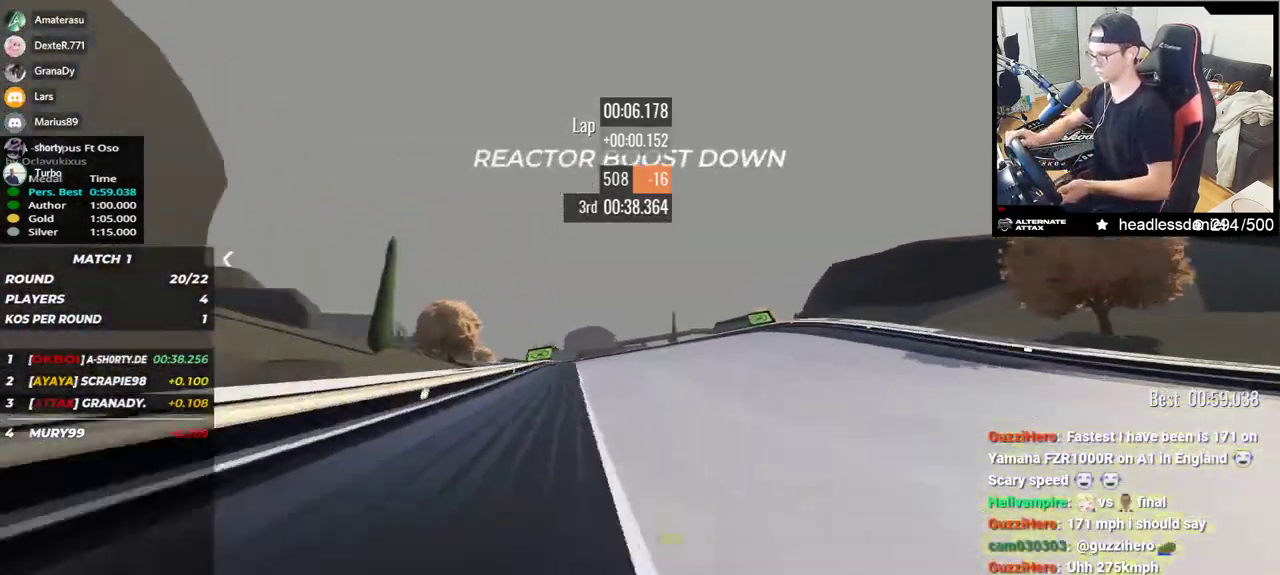
{"keys": ["up"], "events": [[117, "left", "up"]]}
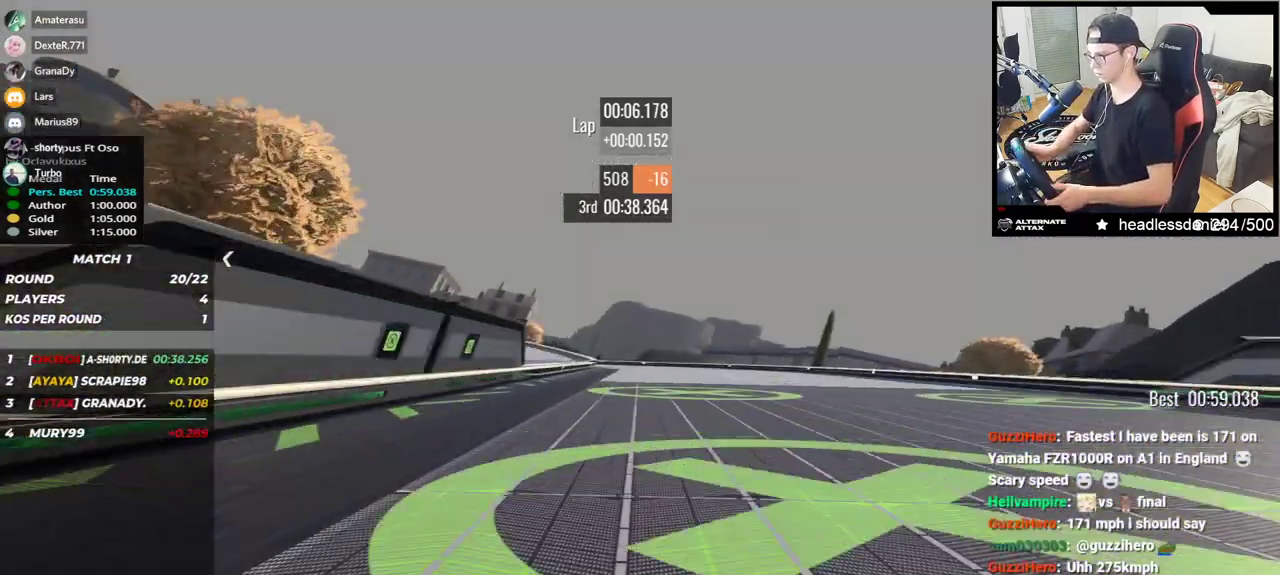
{"keys": ["left", "up"], "events": [[67, "left", "down"]]}
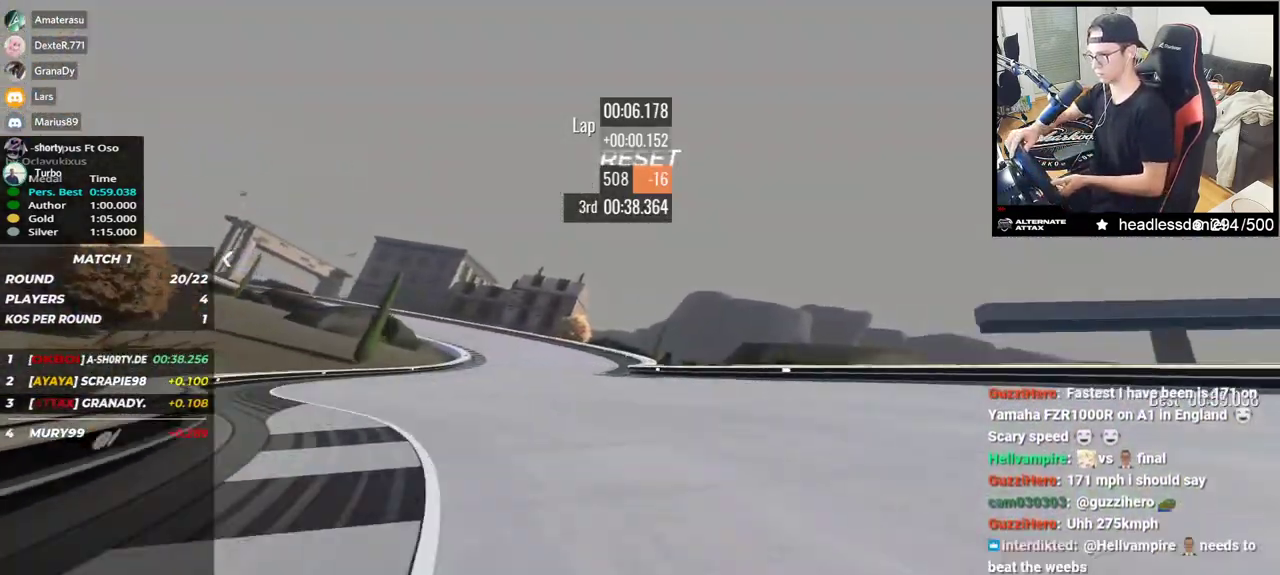
{"keys": ["down", "left", "up"], "events": [[267, "down", "down"]]}
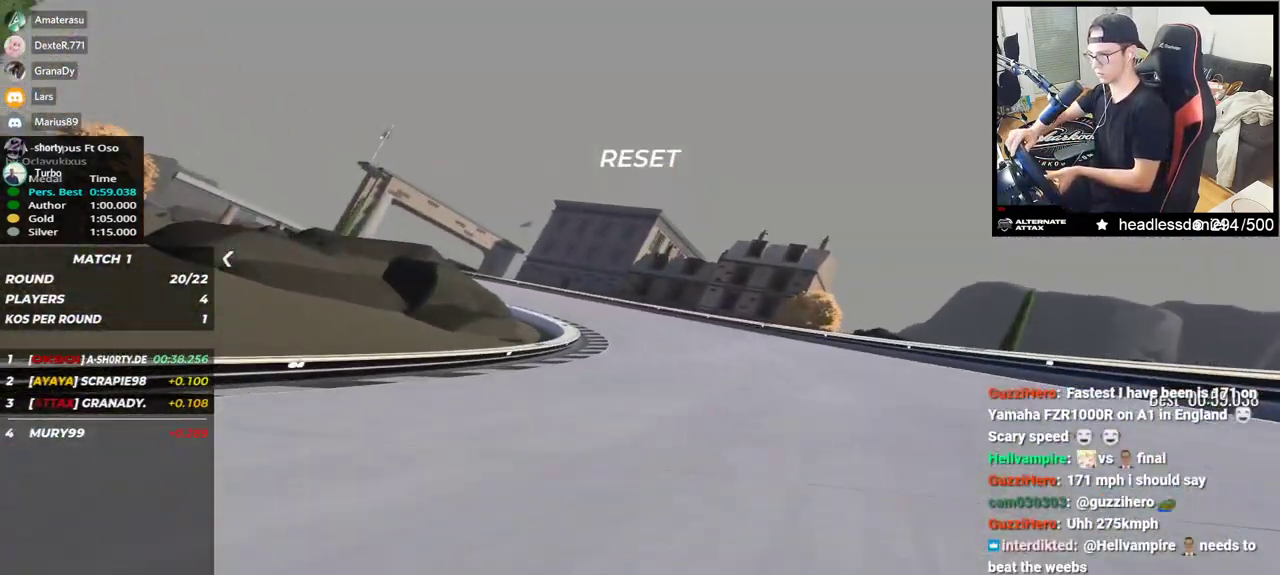
{"keys": ["left", "up"], "events": [[333, "down", "up"]]}
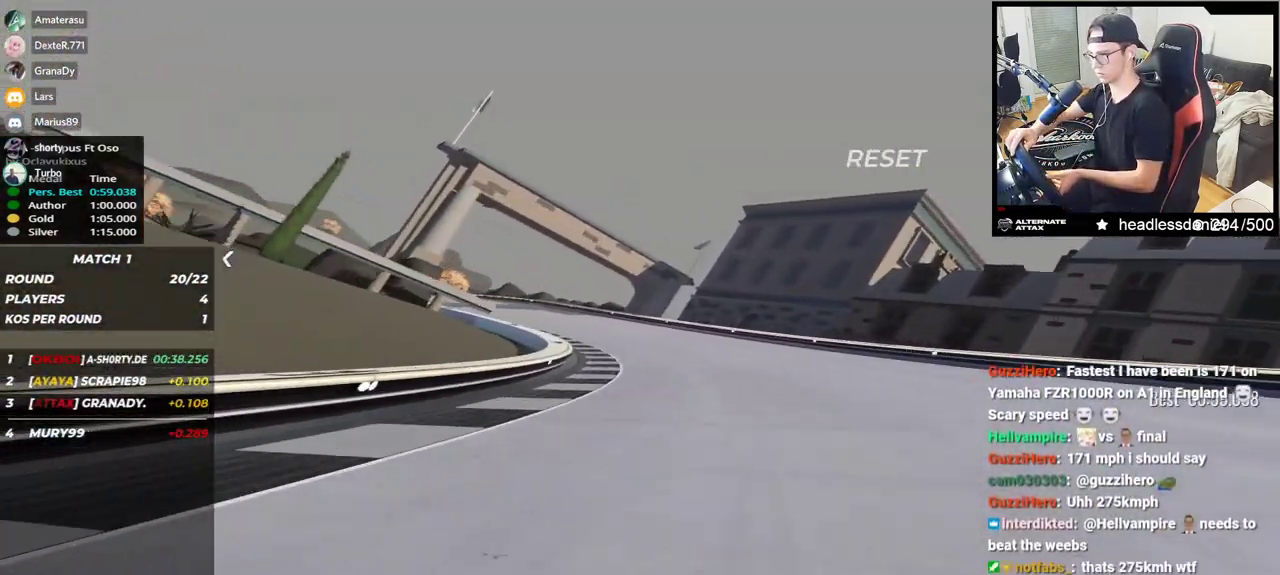
{"keys": ["left", "up"], "events": []}
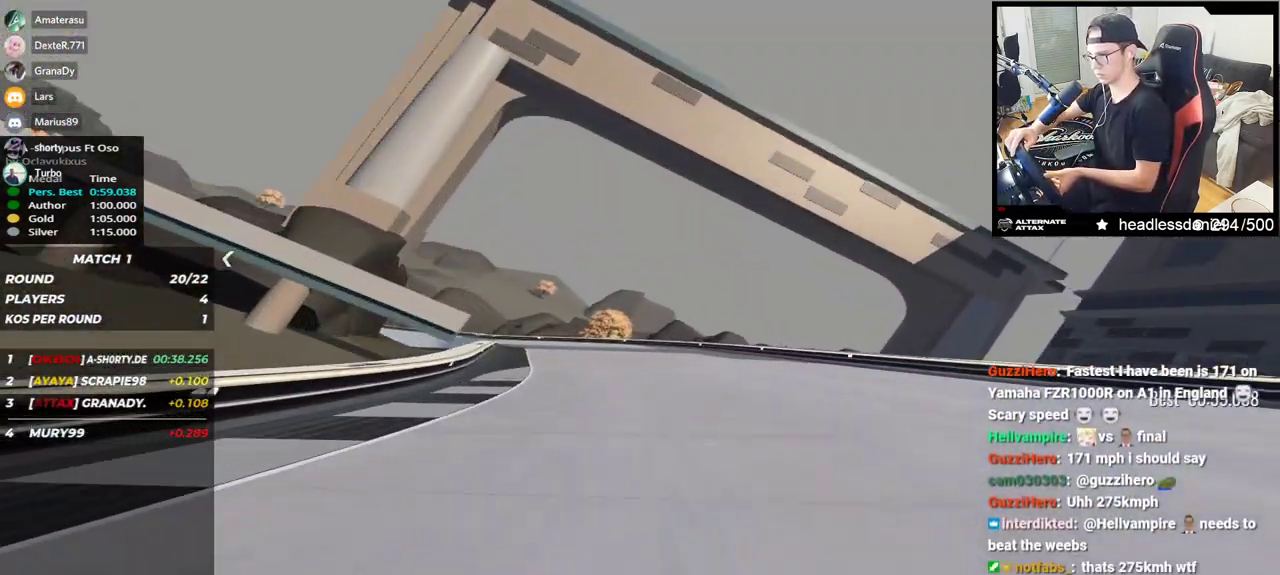
{"keys": ["left", "up"], "events": [[50, "down", "down"], [133, "down", "up"]]}
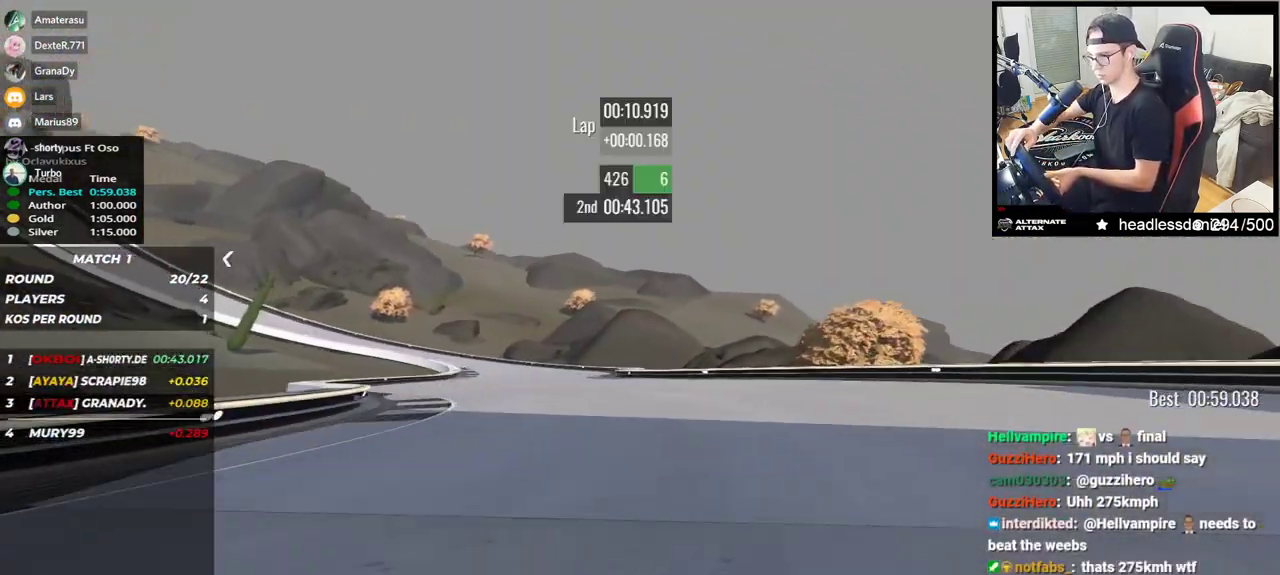
{"keys": ["left", "up"], "events": [[83, "down", "down"], [150, "down", "up"], [217, "up", "up"], [367, "up", "down"]]}
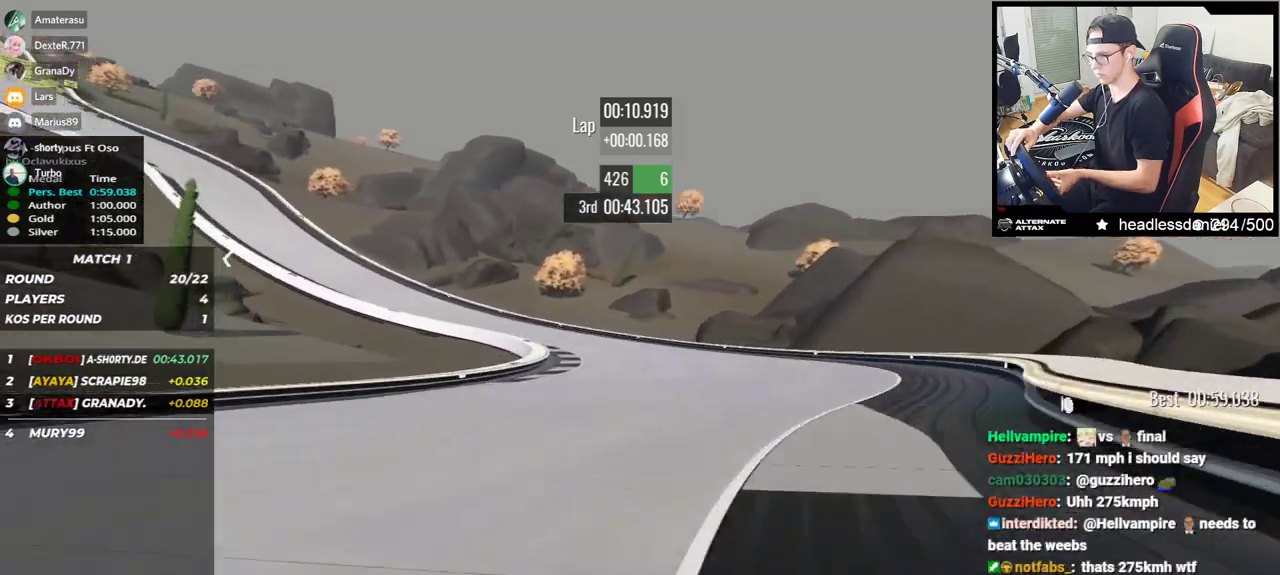
{"keys": ["left", "up"], "events": []}